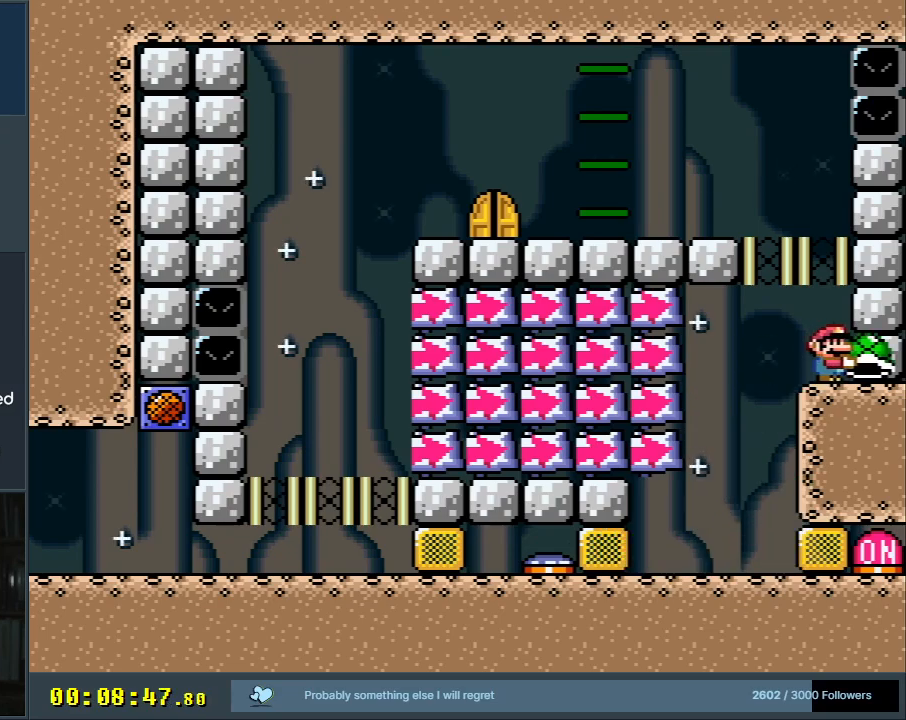
Gameplay with a controller (Nintendo layout); each line is a JSON object with the inputs held at the frame after it. "events" lists button and stick changes between this image and that frame as [ms after this image, input, new state], when the widget could be followed in between. Not read: L3 R3.
{"buttons": ["B", "Y", "DPAD_LEFT"], "events": [[400, "DPAD_LEFT", "down"], [467, "B", "down"]]}
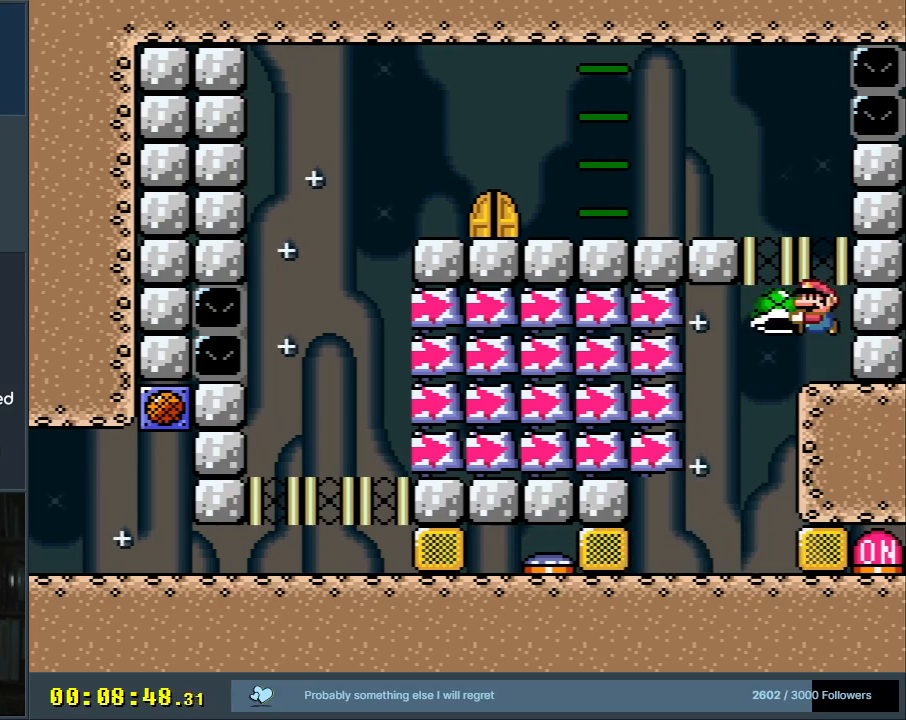
{"buttons": ["B", "Y"], "events": [[467, "DPAD_LEFT", "up"]]}
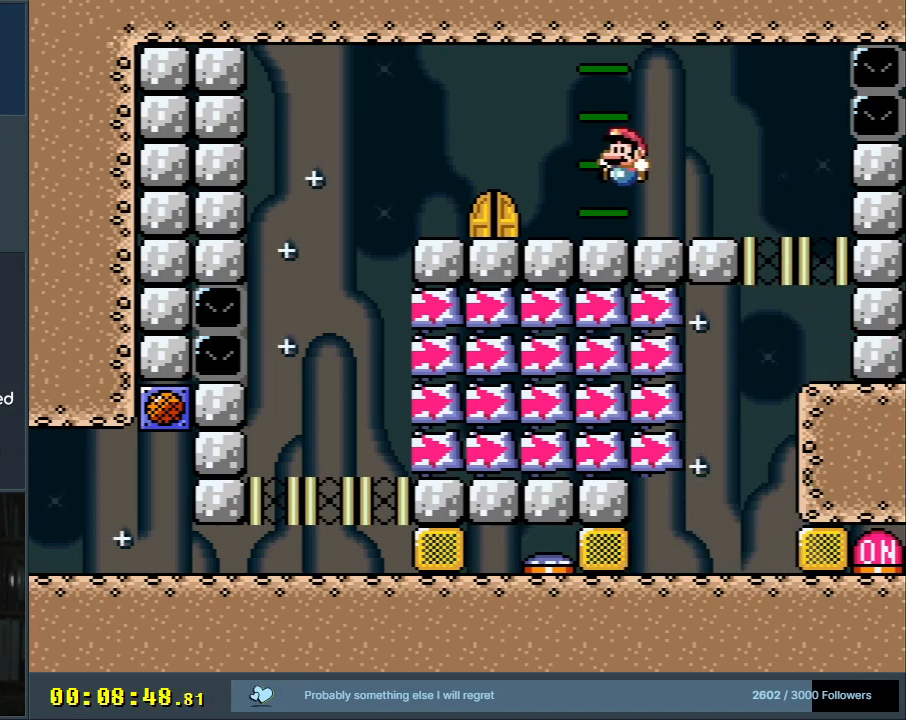
{"buttons": ["Y"], "events": [[150, "B", "up"], [267, "DPAD_RIGHT", "down"], [400, "DPAD_RIGHT", "up"]]}
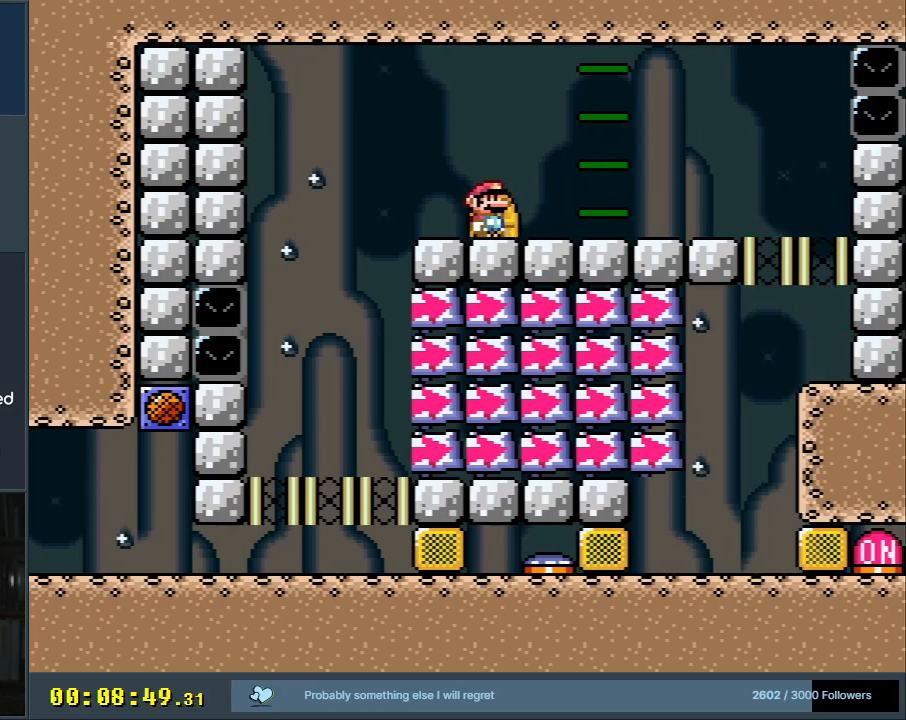
{"buttons": [], "events": [[100, "DPAD_UP", "down"], [217, "DPAD_UP", "up"], [300, "Y", "up"]]}
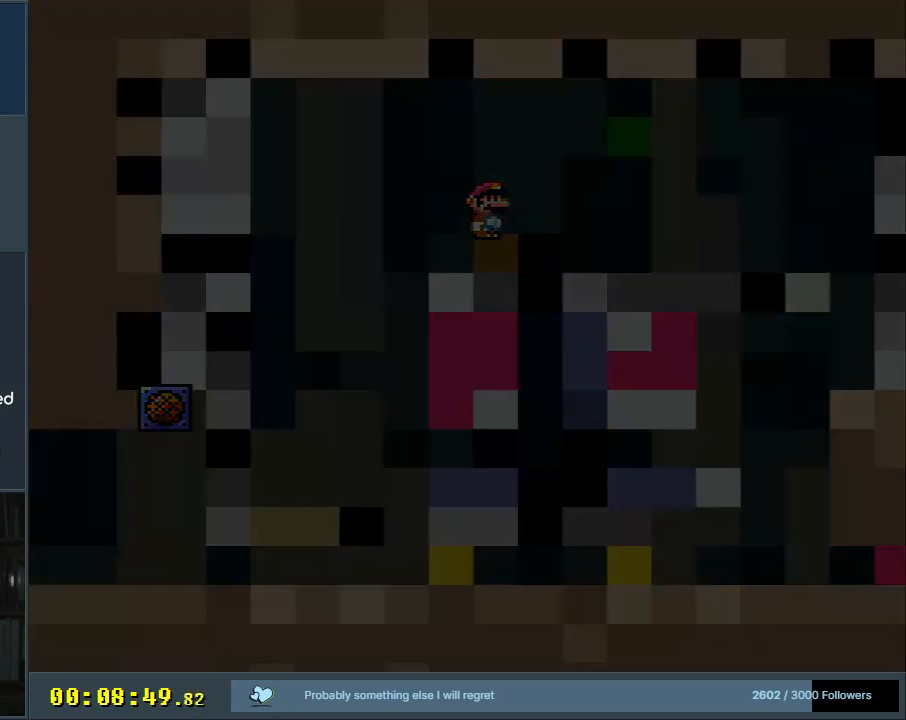
{"buttons": [], "events": []}
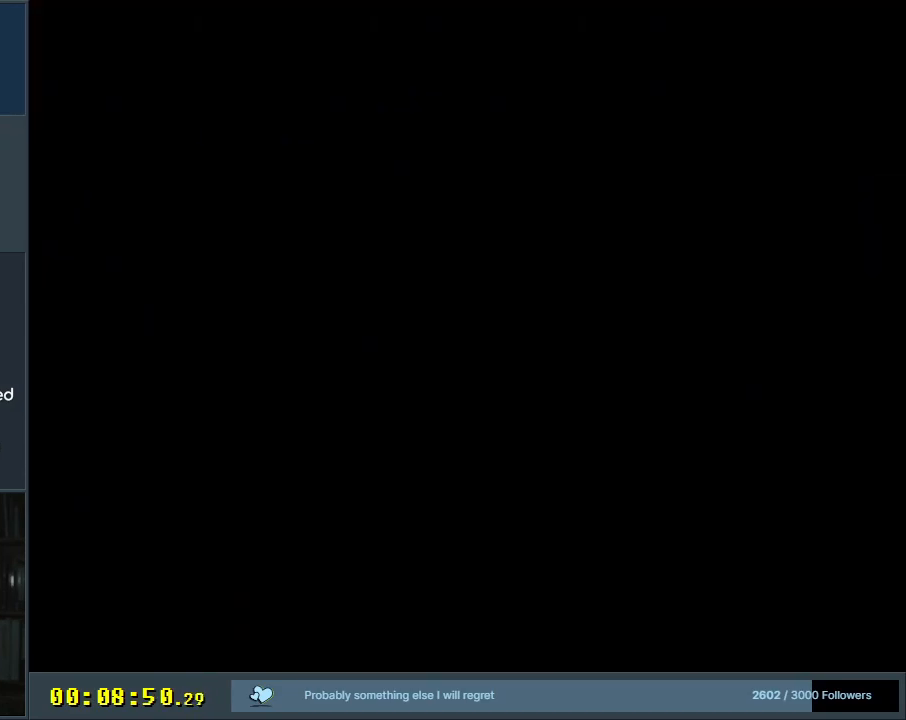
{"buttons": [], "events": []}
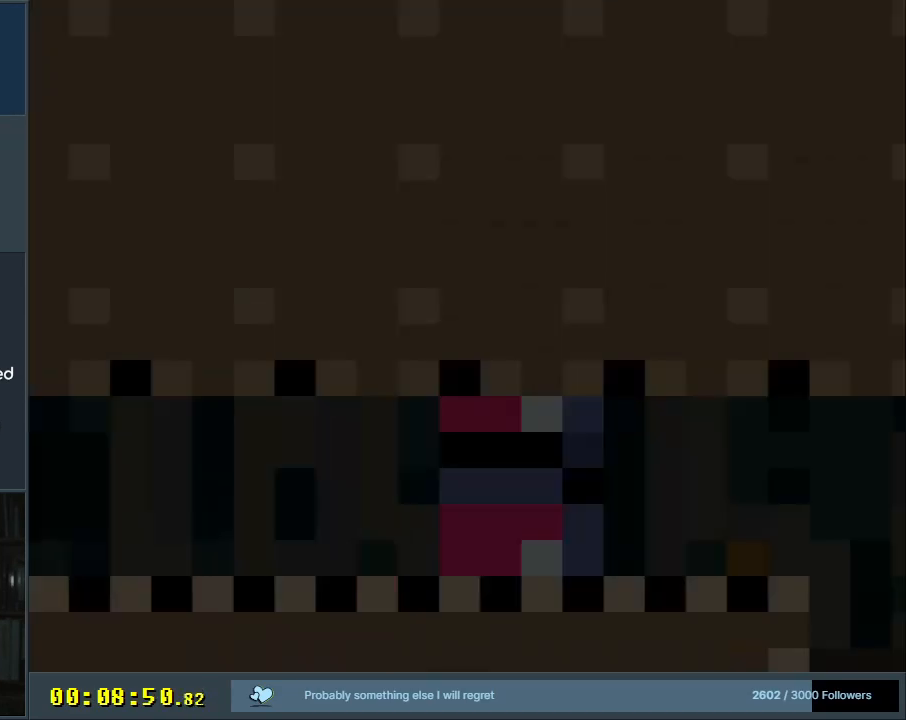
{"buttons": ["Y"], "events": [[33, "Y", "down"]]}
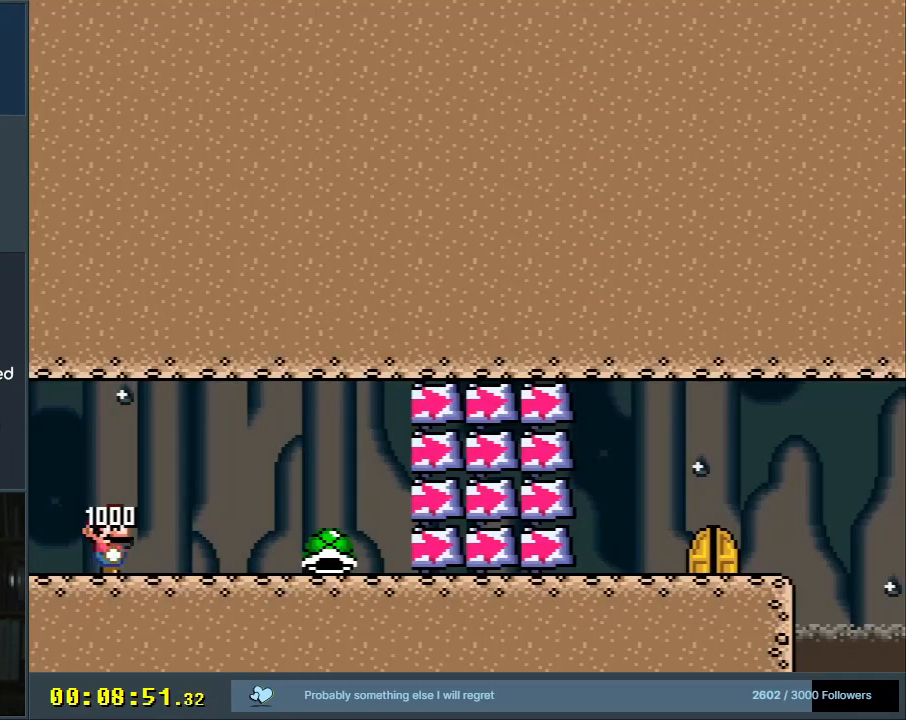
{"buttons": ["Y"], "events": []}
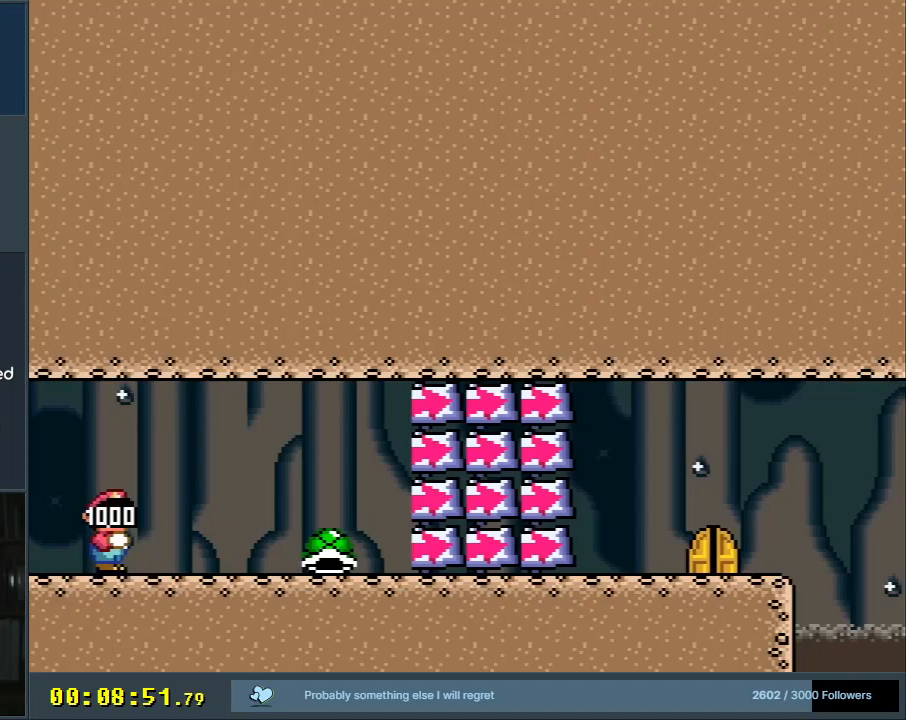
{"buttons": ["Y", "DPAD_RIGHT"], "events": [[317, "DPAD_RIGHT", "down"]]}
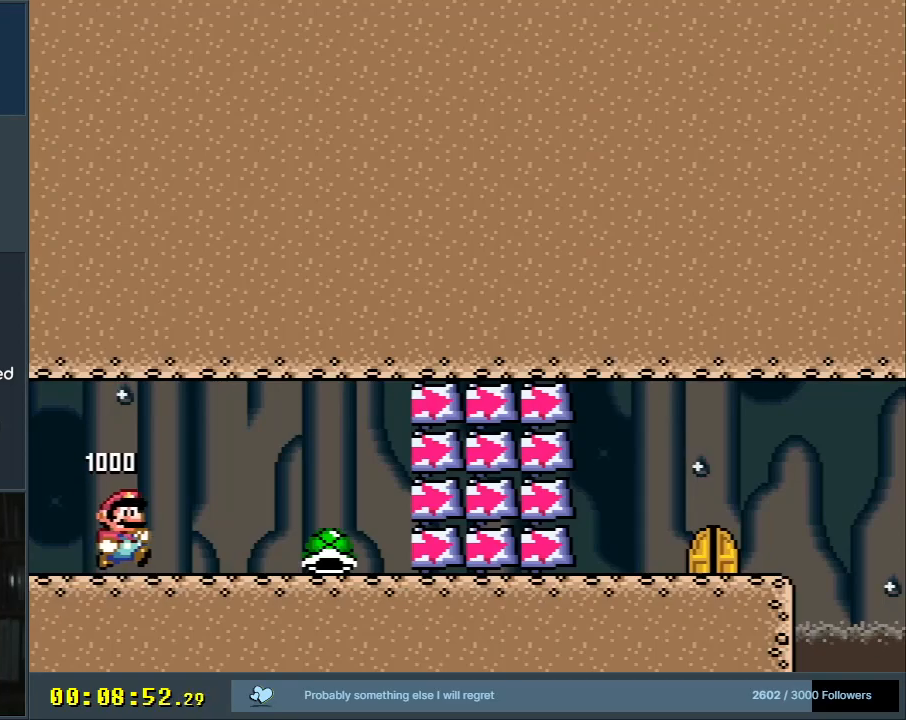
{"buttons": ["Y"], "events": [[50, "DPAD_RIGHT", "up"]]}
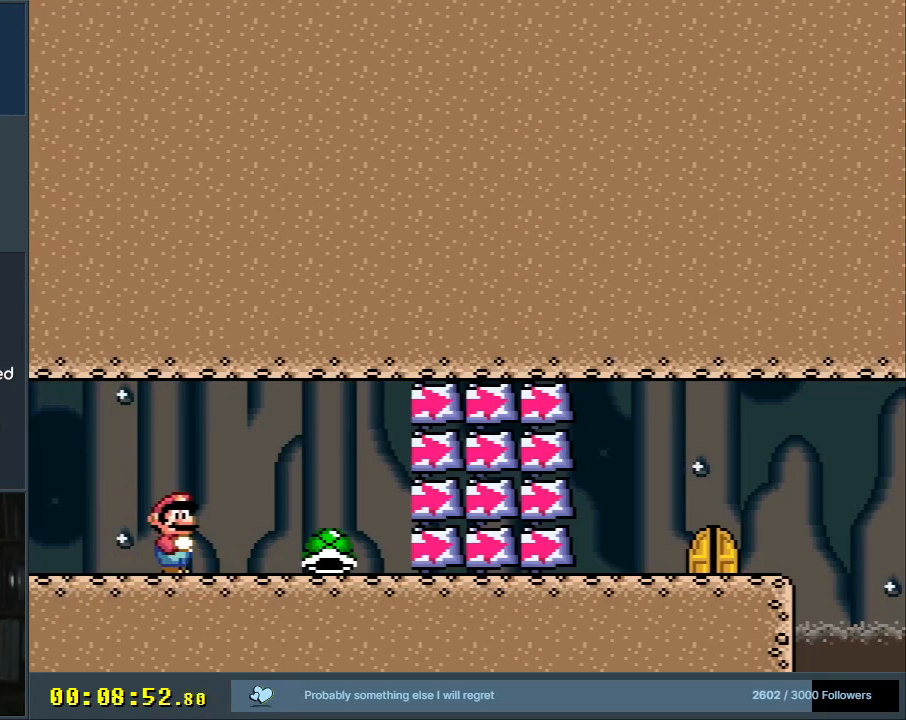
{"buttons": ["Y", "DPAD_RIGHT"], "events": [[167, "DPAD_RIGHT", "down"], [267, "DPAD_RIGHT", "up"], [450, "DPAD_RIGHT", "down"]]}
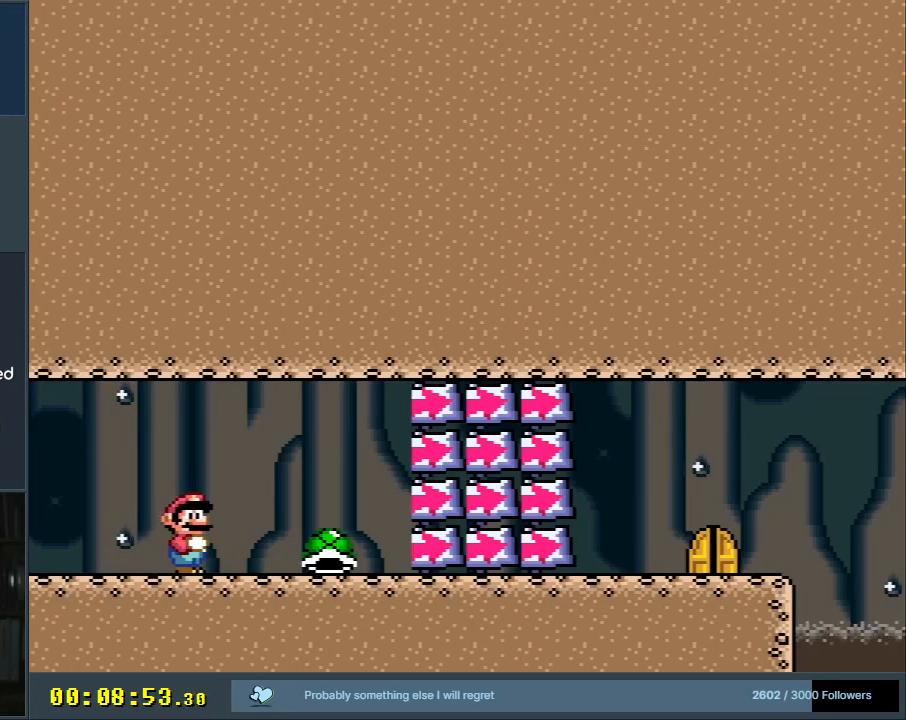
{"buttons": ["Y"], "events": [[217, "DPAD_RIGHT", "up"]]}
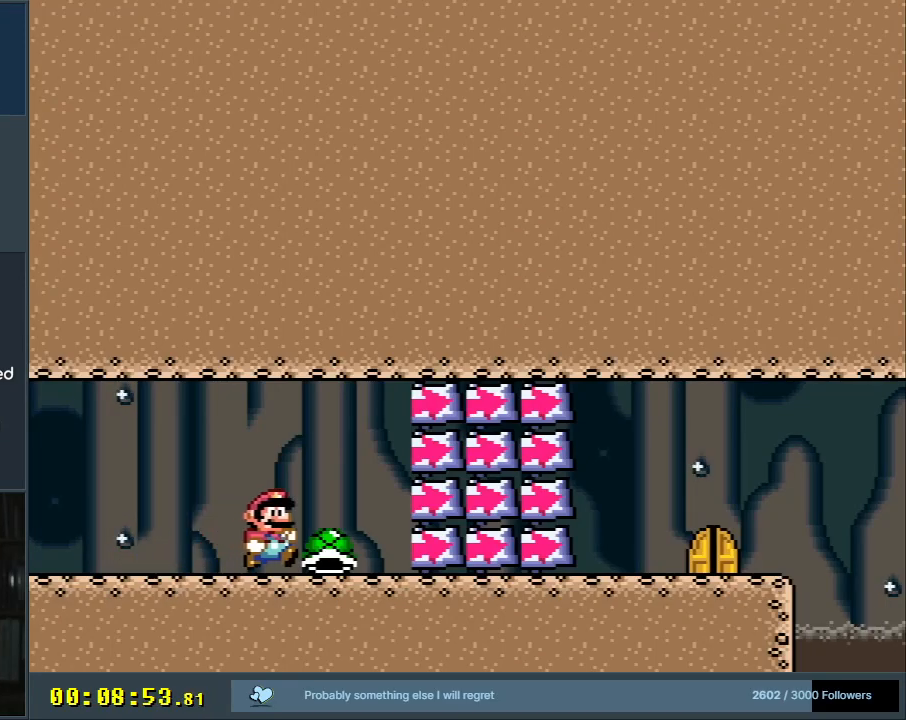
{"buttons": ["Y", "DPAD_RIGHT"], "events": [[483, "DPAD_RIGHT", "down"]]}
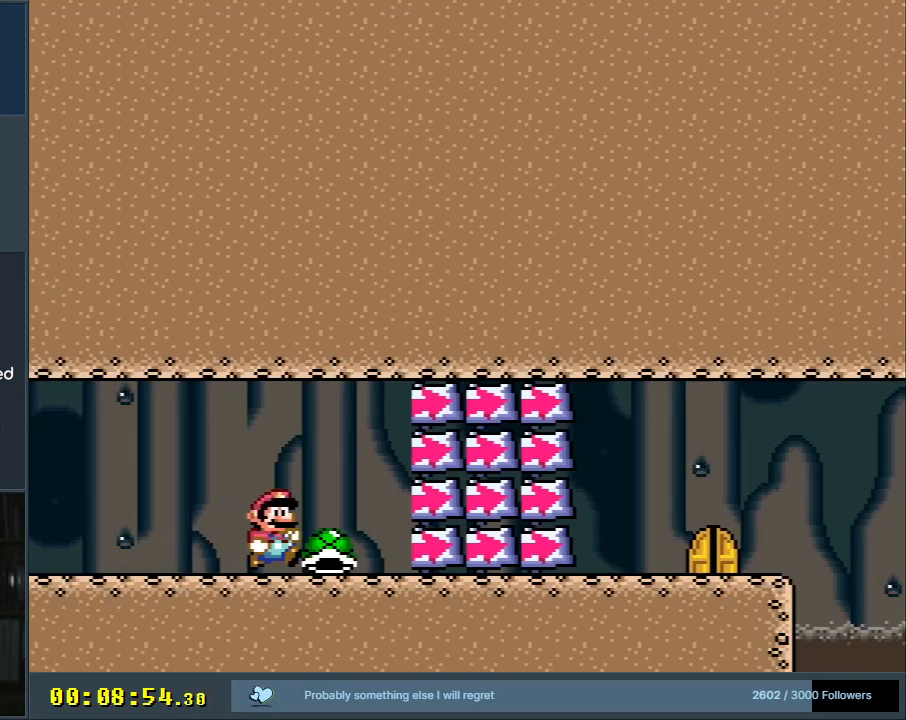
{"buttons": ["Y"], "events": [[83, "DPAD_RIGHT", "up"]]}
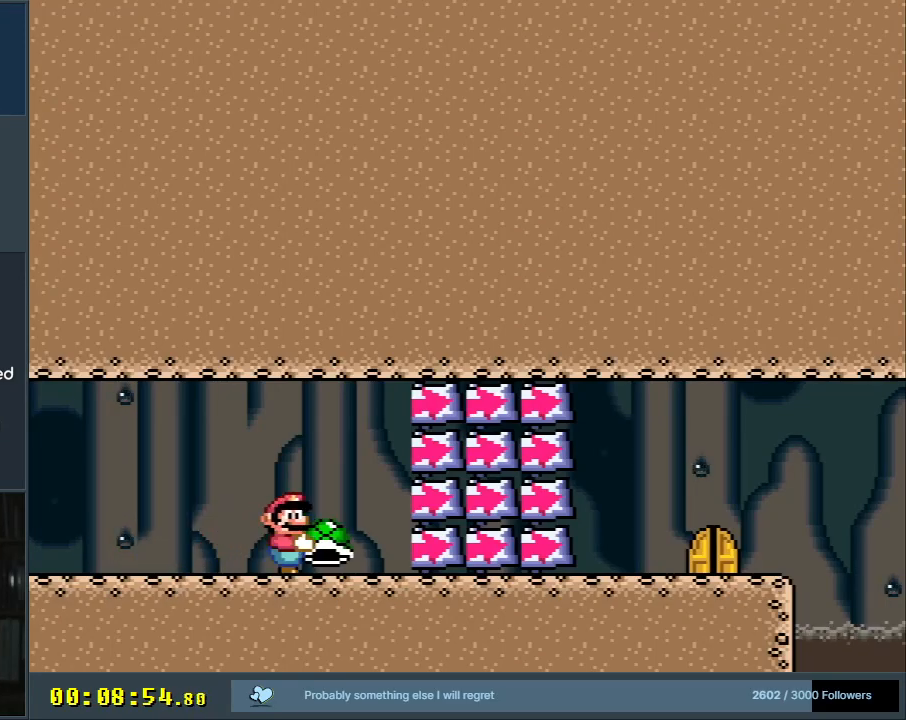
{"buttons": ["Y"], "events": []}
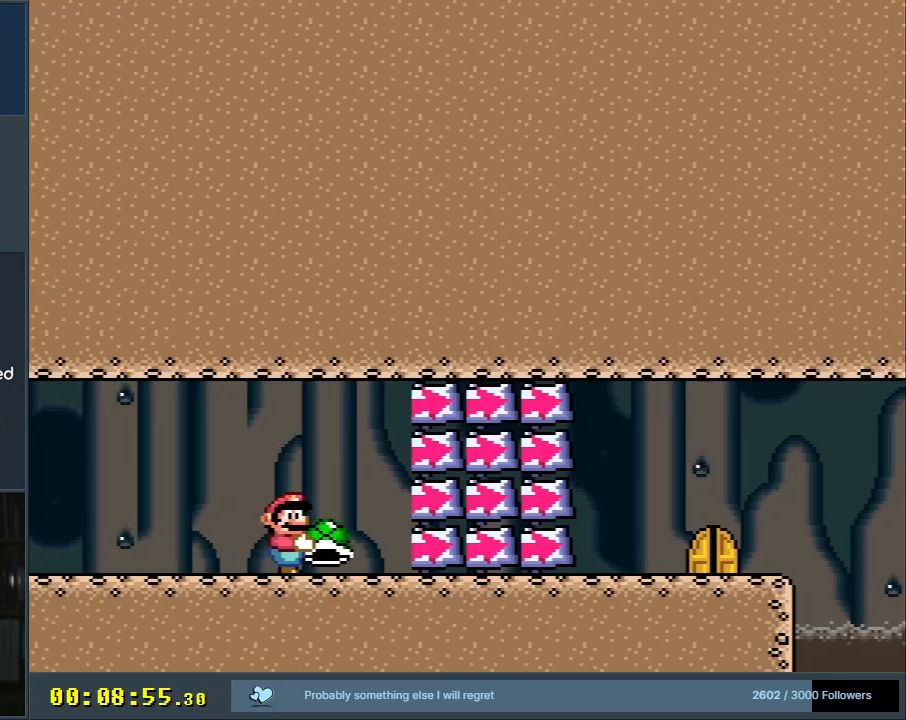
{"buttons": ["Y"], "events": []}
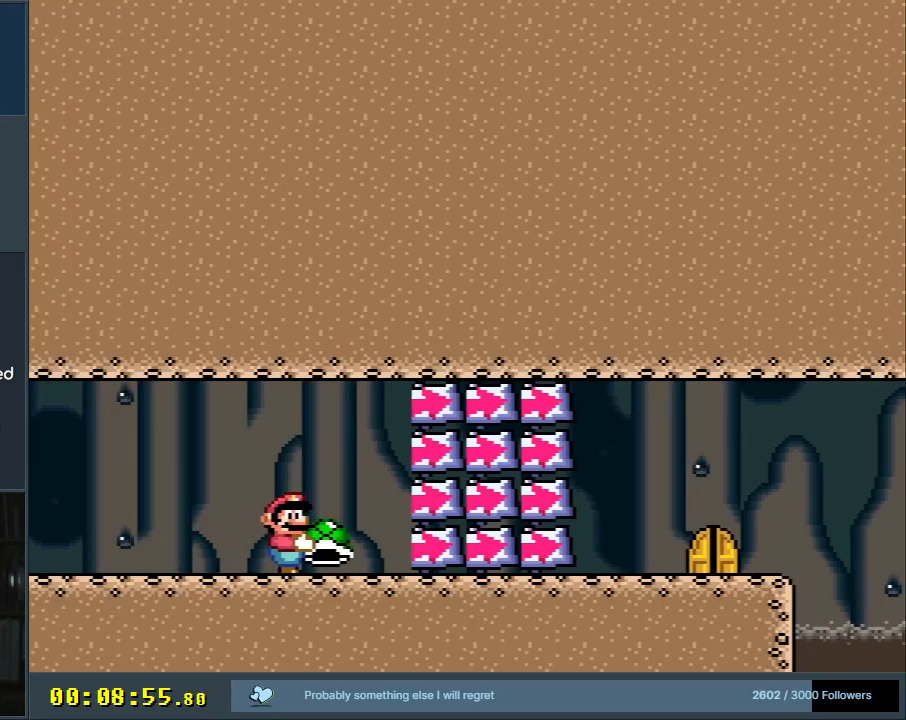
{"buttons": ["Y"], "events": []}
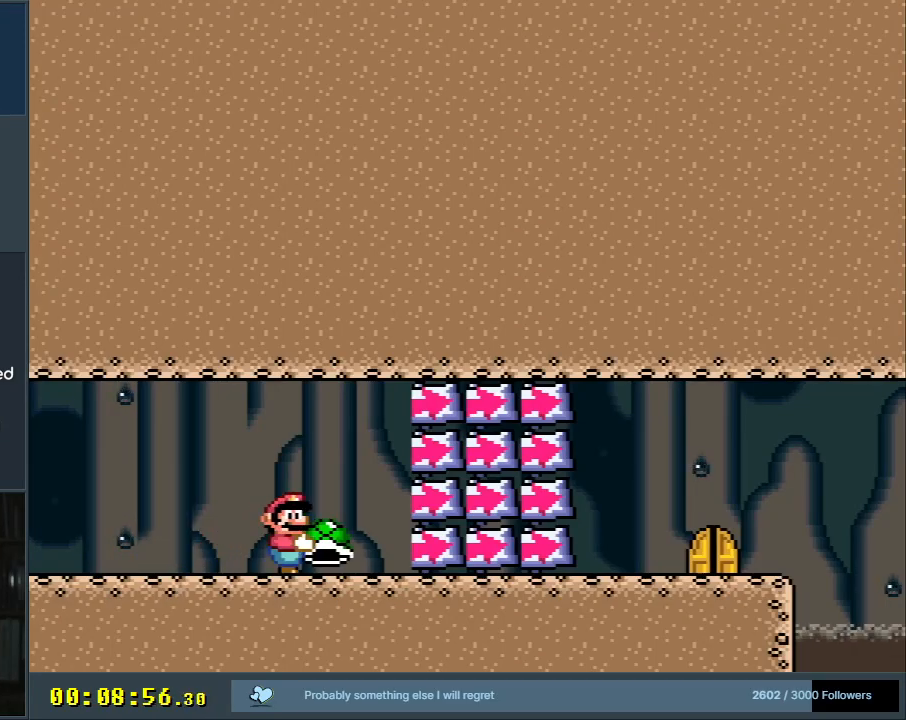
{"buttons": ["Y"], "events": []}
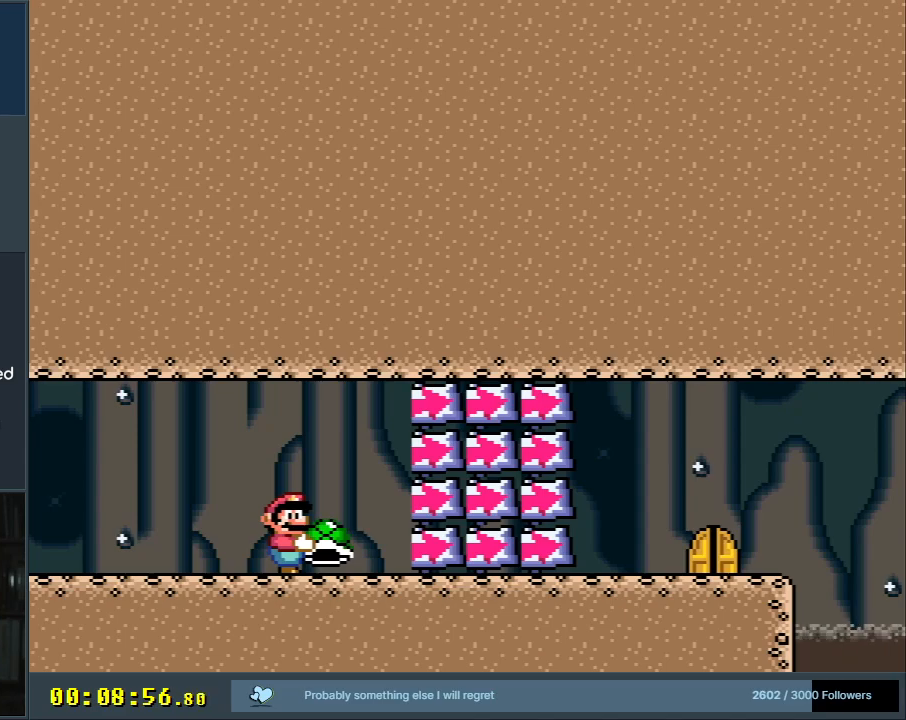
{"buttons": ["Y"], "events": [[233, "DPAD_LEFT", "down"], [383, "DPAD_LEFT", "up"]]}
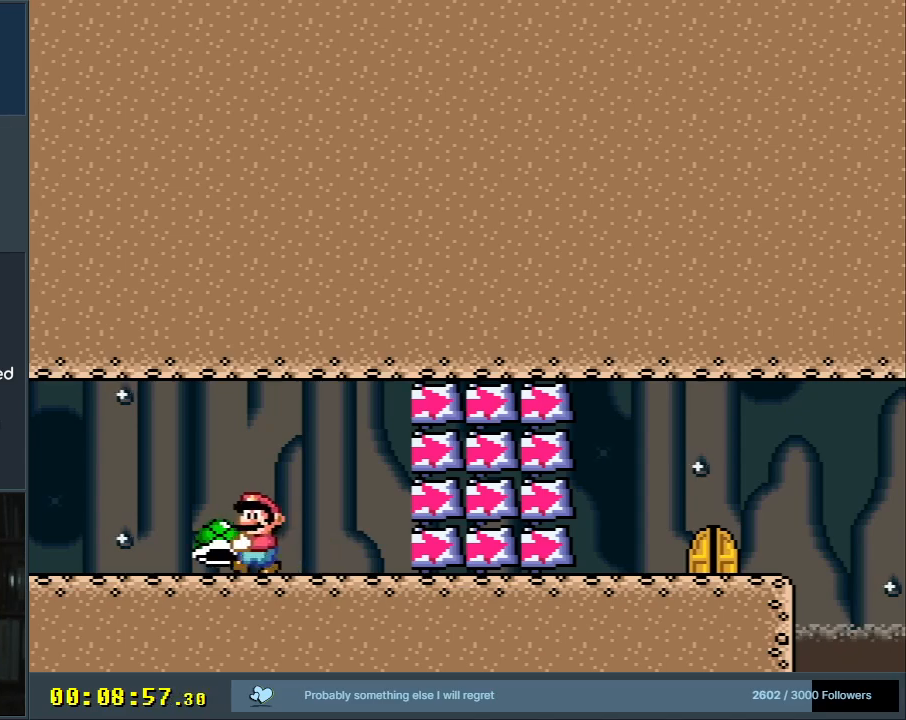
{"buttons": ["Y"], "events": [[50, "DPAD_RIGHT", "down"], [67, "DPAD_RIGHT", "up"]]}
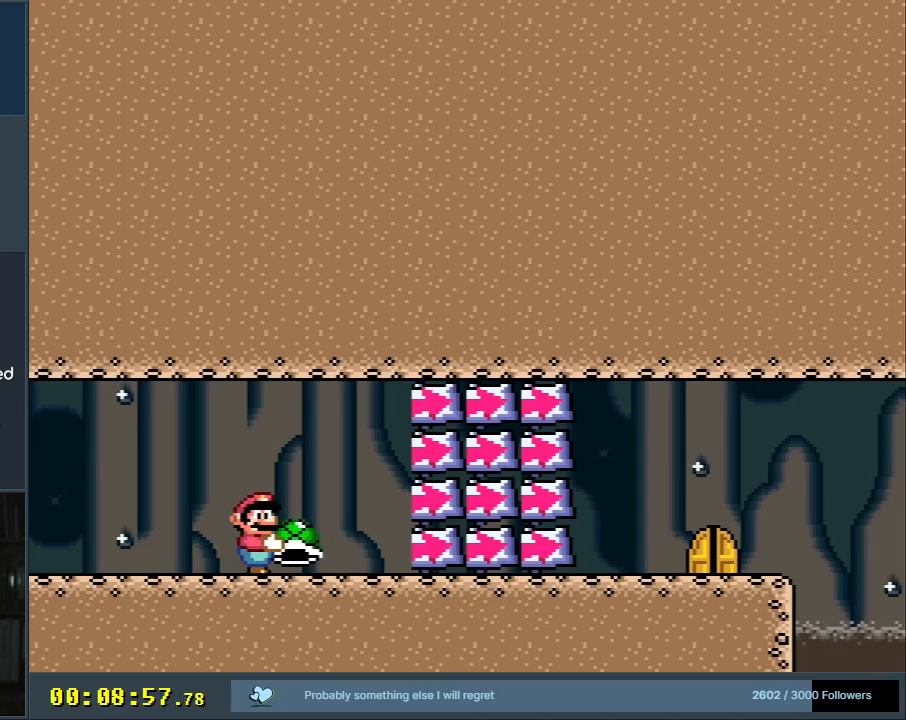
{"buttons": ["DPAD_LEFT"], "events": [[100, "DPAD_DOWN", "down"], [300, "Y", "up"], [367, "DPAD_DOWN", "up"], [400, "DPAD_LEFT", "down"]]}
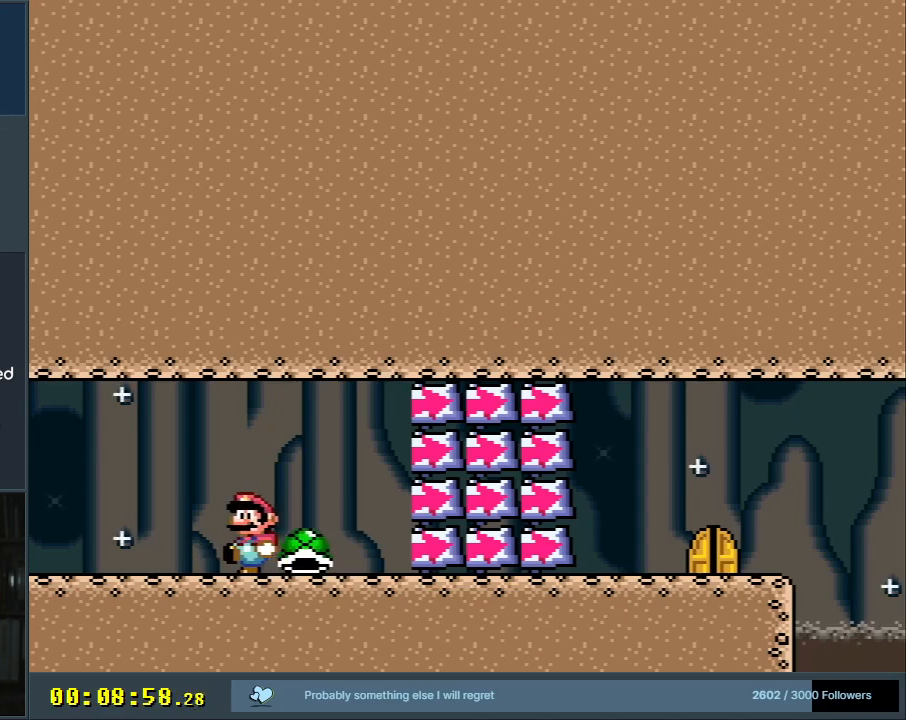
{"buttons": ["Y"], "events": [[133, "DPAD_LEFT", "up"], [267, "Y", "down"], [350, "DPAD_RIGHT", "down"], [467, "DPAD_RIGHT", "up"]]}
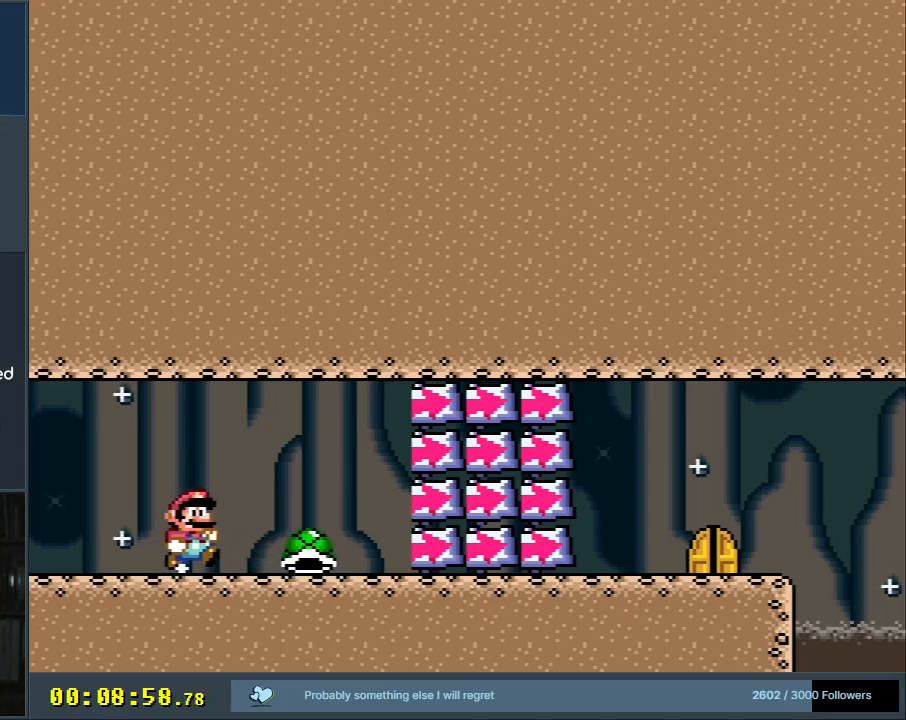
{"buttons": ["DPAD_RIGHT"], "events": [[67, "Y", "up"], [133, "DPAD_RIGHT", "down"]]}
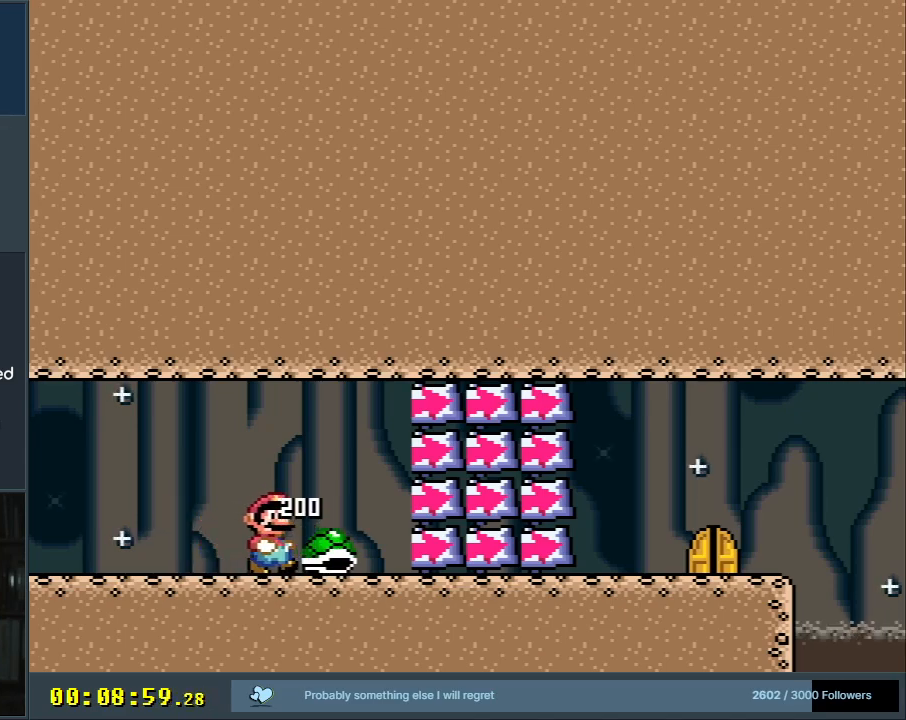
{"buttons": ["Y"], "events": [[17, "B", "down"], [17, "Y", "down"], [417, "DPAD_RIGHT", "up"], [467, "B", "up"]]}